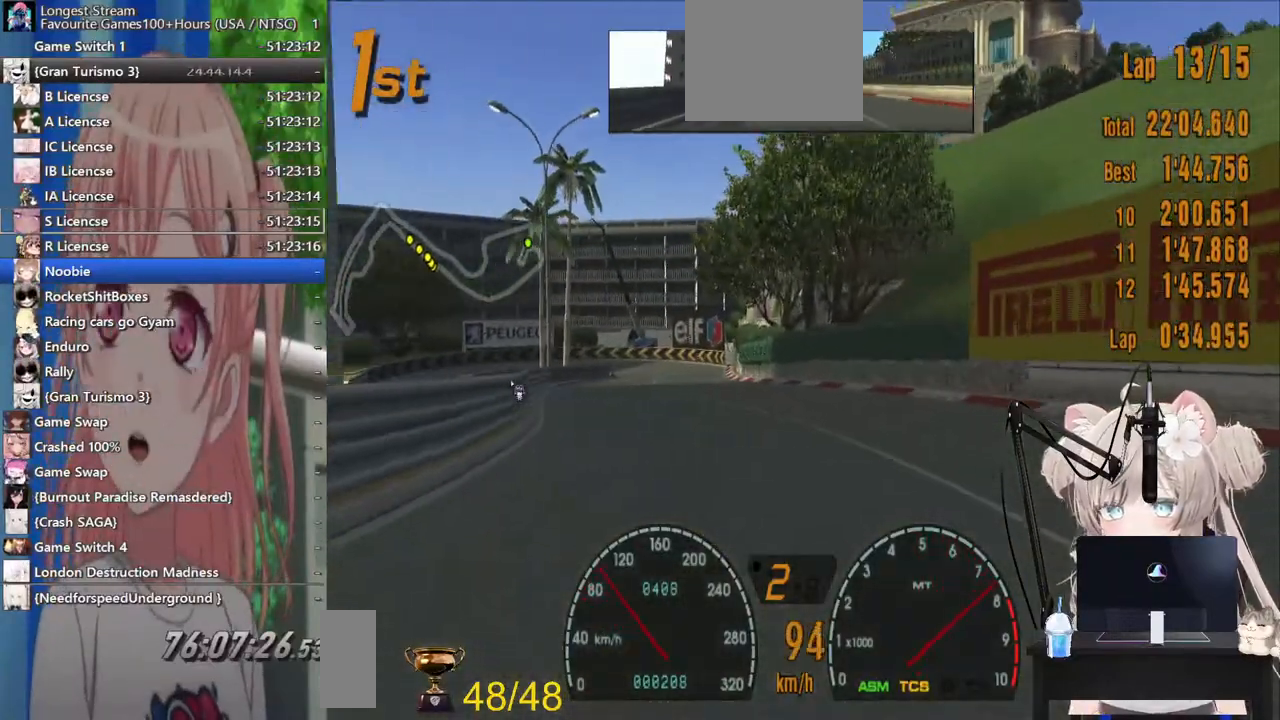
Gameplay with a controller (PlayStation layout); each line is a JSON object with the inputs held at the frame after it. "events" lists button and stick changes between this image and that frame as [ms after this image, input, new state], when the widget could be followed in between. Not read: R2.
{"buttons": [], "left_stick": "center", "right_stick": "center", "events": [[100, "CROSS", "down"], [217, "CROSS", "up"]]}
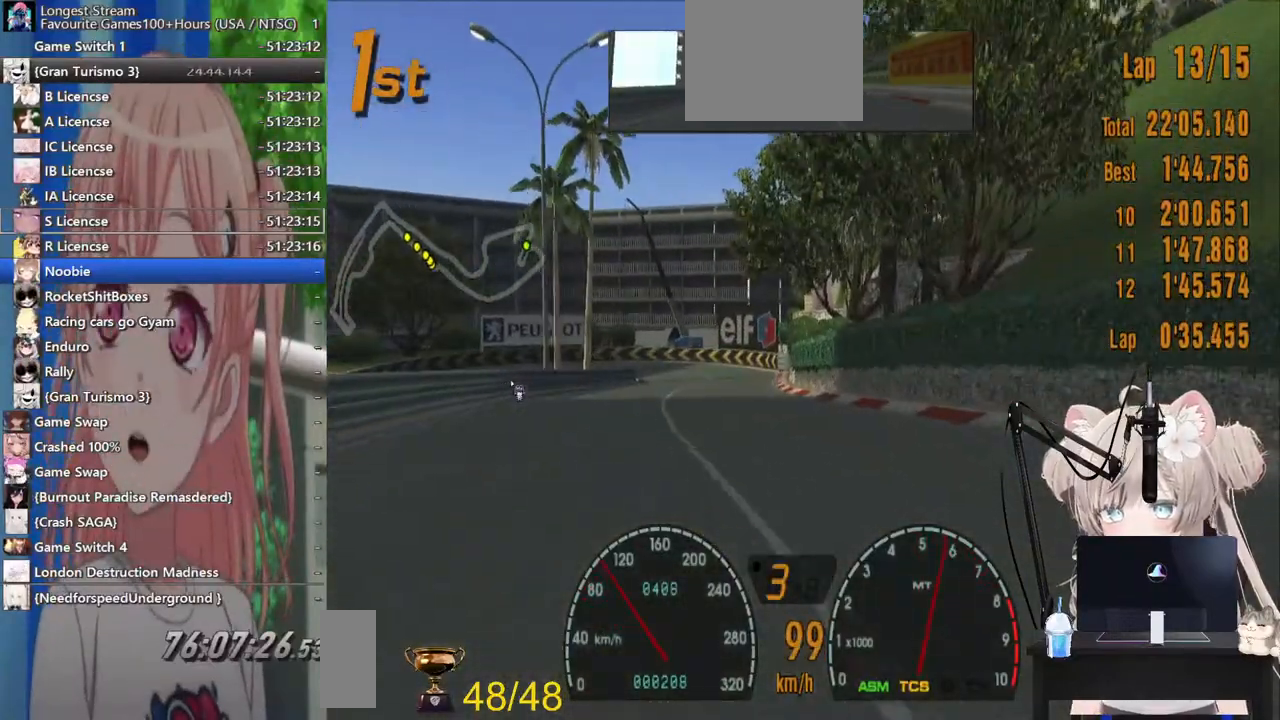
{"buttons": [], "left_stick": "center", "right_stick": "center", "events": [[333, "left_stick", "left"], [483, "left_stick", "center"]]}
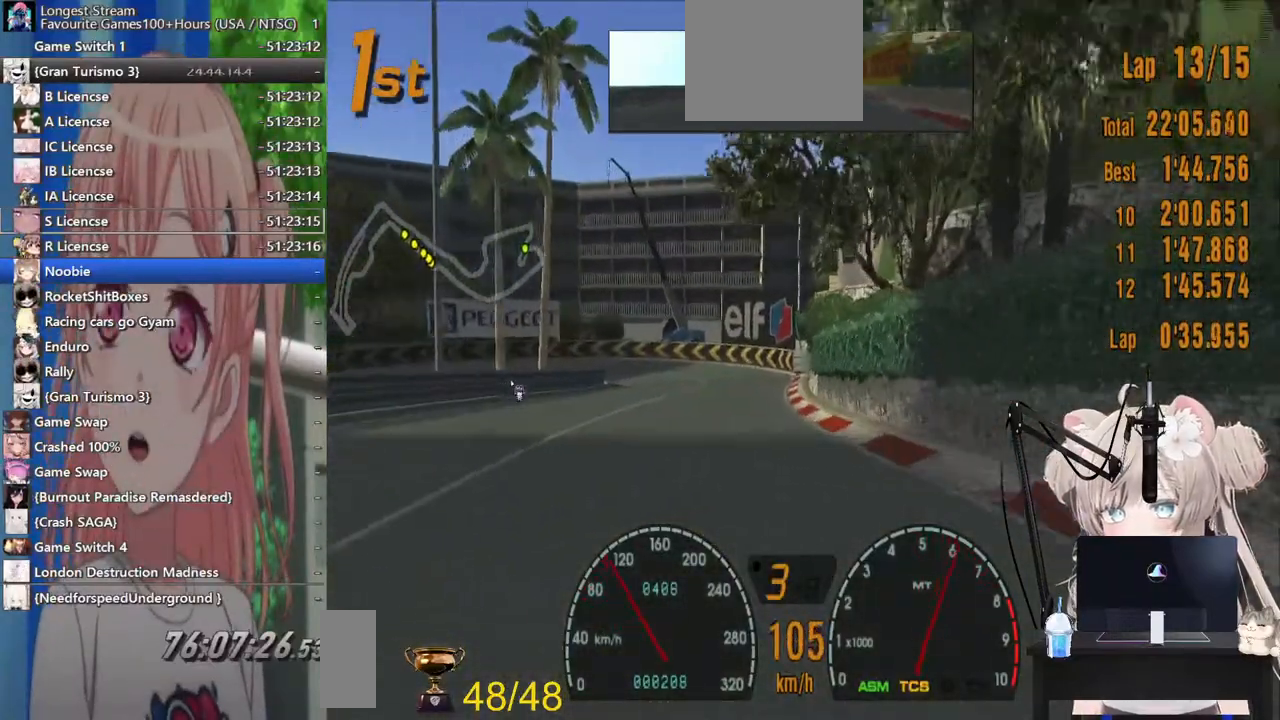
{"buttons": ["CIRCLE"], "left_stick": "center", "right_stick": "center", "events": [[100, "CIRCLE", "down"]]}
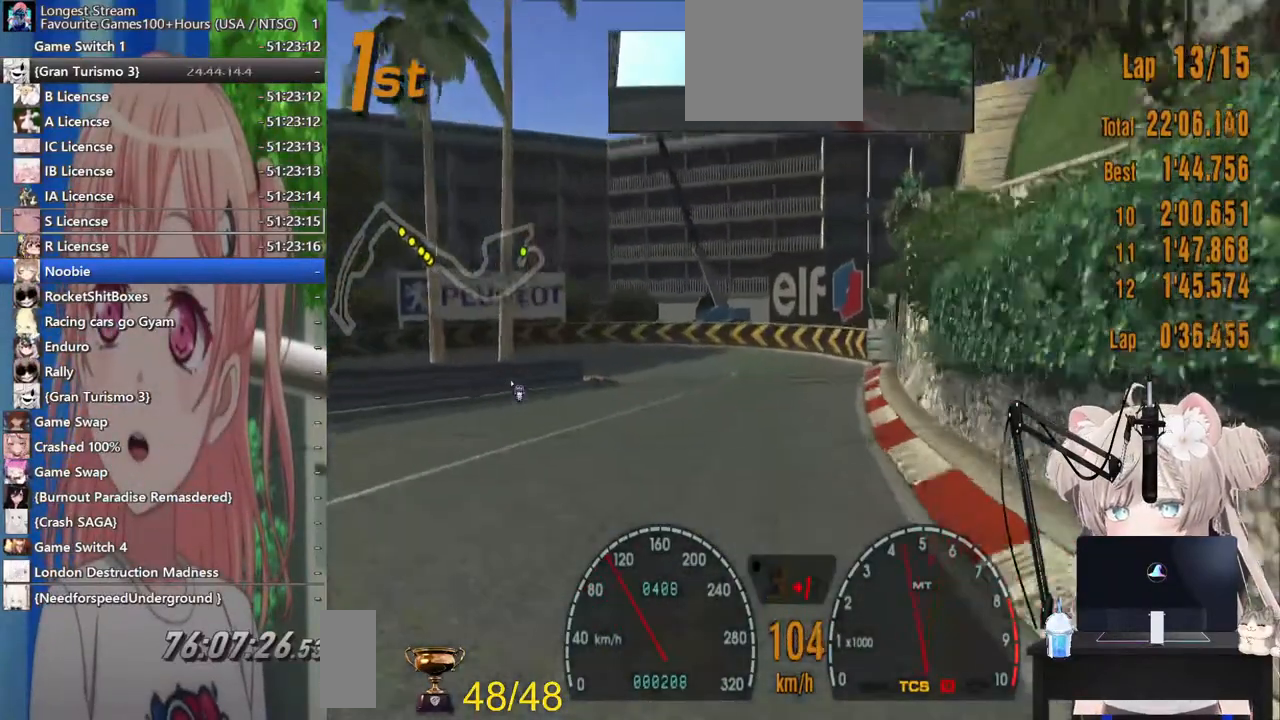
{"buttons": [], "left_stick": "center", "right_stick": "center", "events": [[500, "CIRCLE", "up"]]}
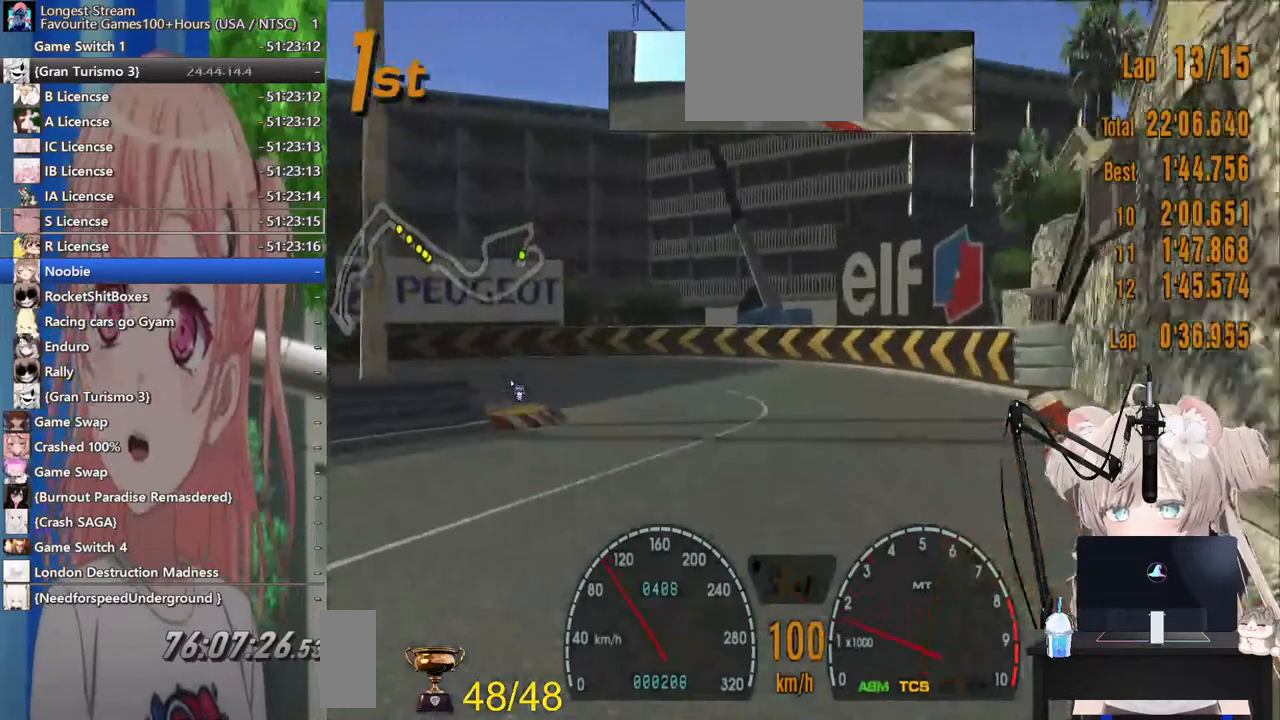
{"buttons": ["SQUARE", "L2"], "left_stick": "down-left", "right_stick": "center", "events": [[67, "L2", "down"], [100, "SQUARE", "down"], [133, "left_stick", "down-left"], [233, "SQUARE", "up"], [417, "SQUARE", "down"]]}
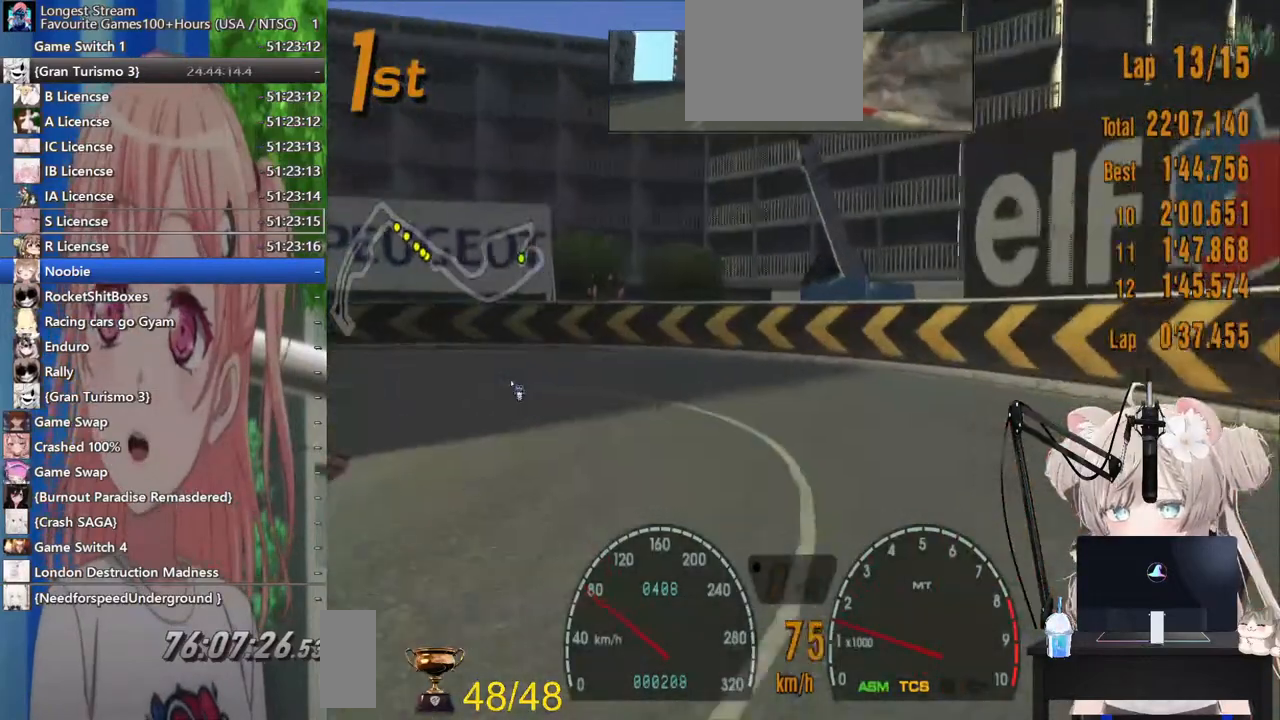
{"buttons": [], "left_stick": "down-left", "right_stick": "center", "events": [[83, "SQUARE", "up"], [267, "L2", "up"], [383, "R1", "down"], [483, "R1", "up"]]}
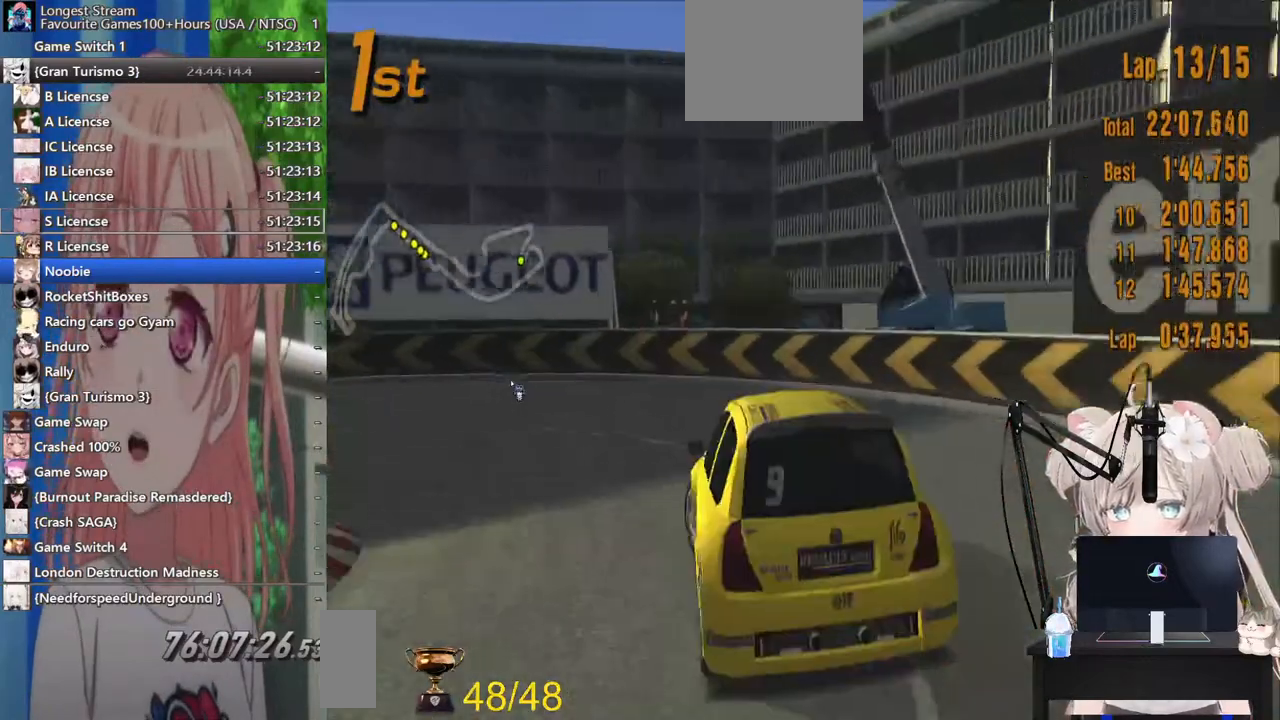
{"buttons": [], "left_stick": "down-left", "right_stick": "center", "events": []}
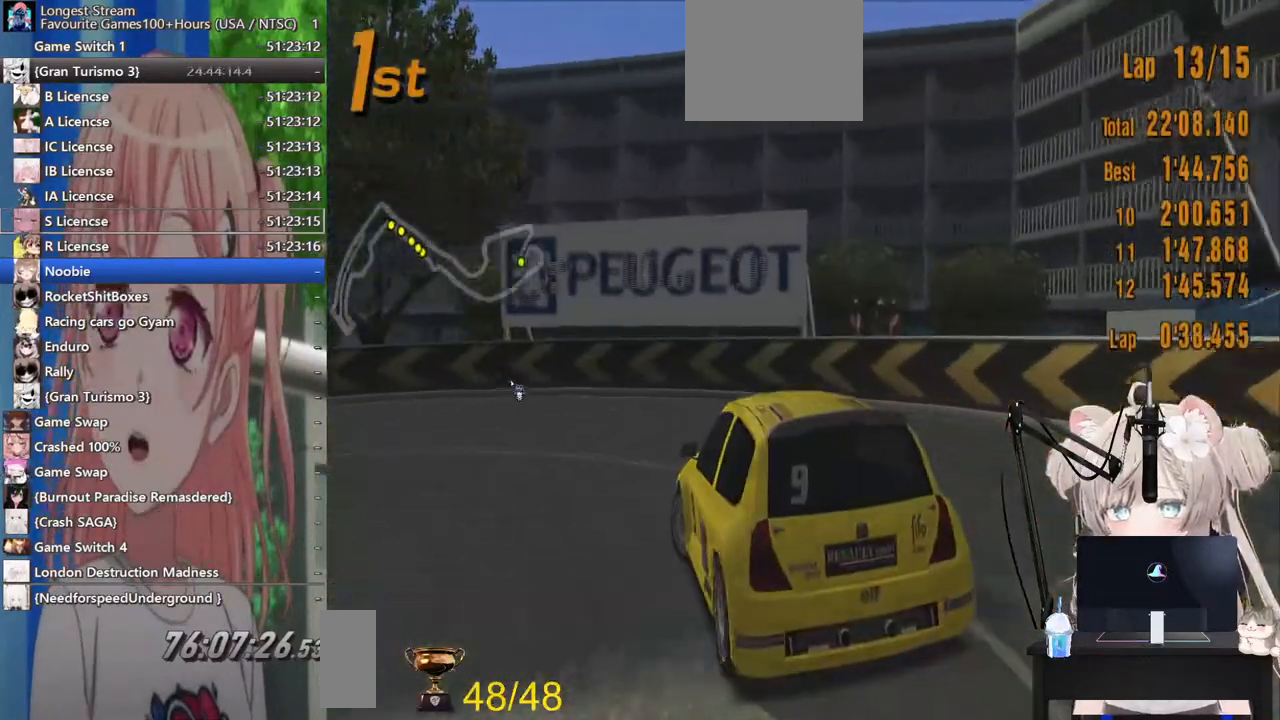
{"buttons": [], "left_stick": "down-left", "right_stick": "center", "events": []}
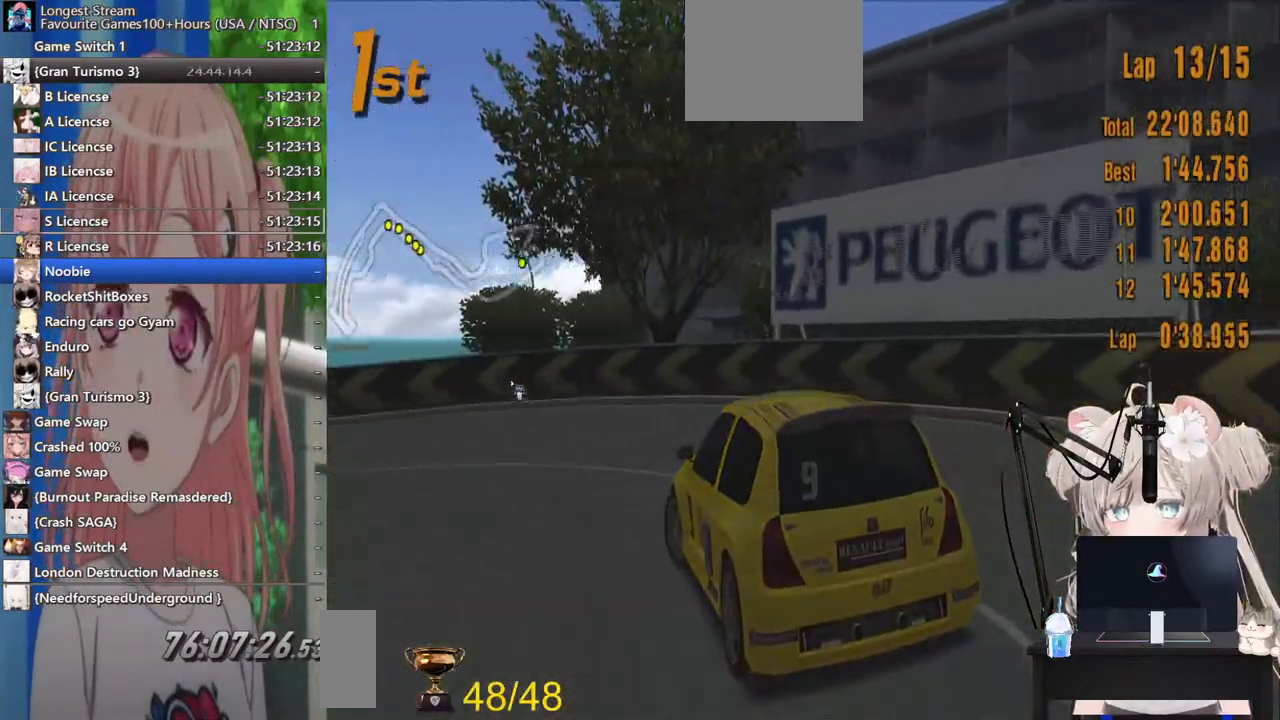
{"buttons": [], "left_stick": "down-left", "right_stick": "center", "events": []}
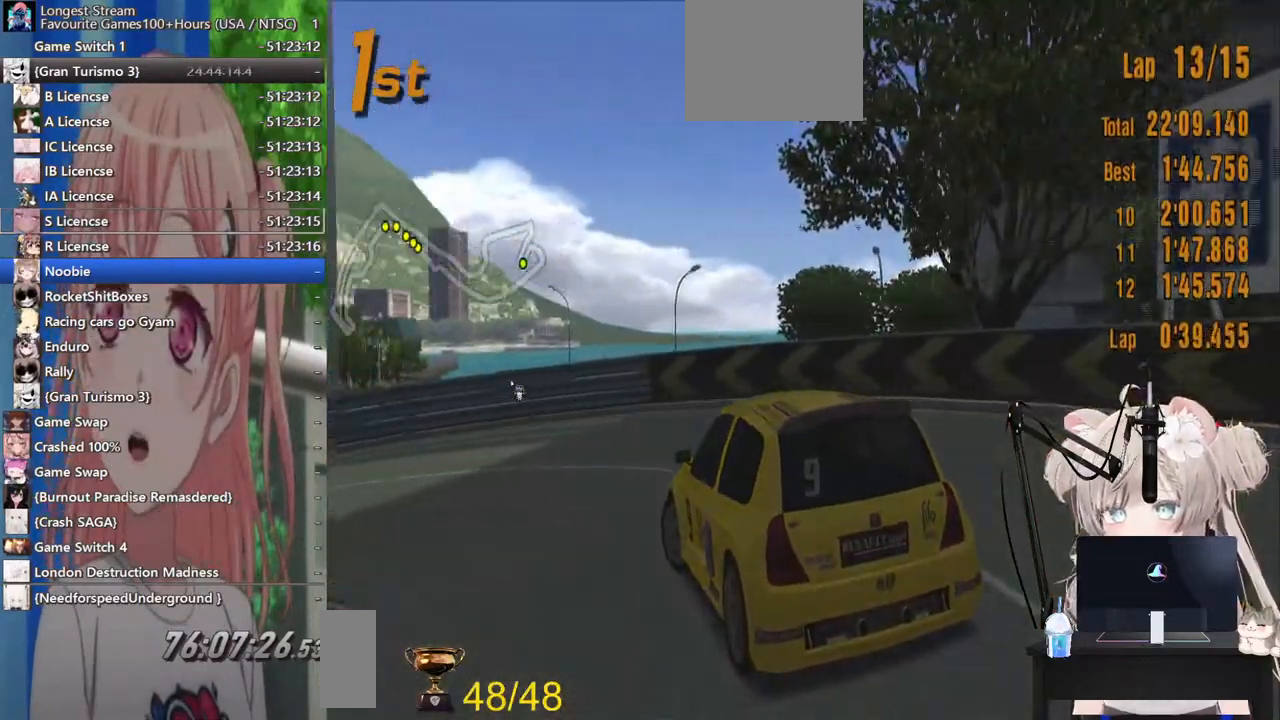
{"buttons": [], "left_stick": "down-left", "right_stick": "center", "events": []}
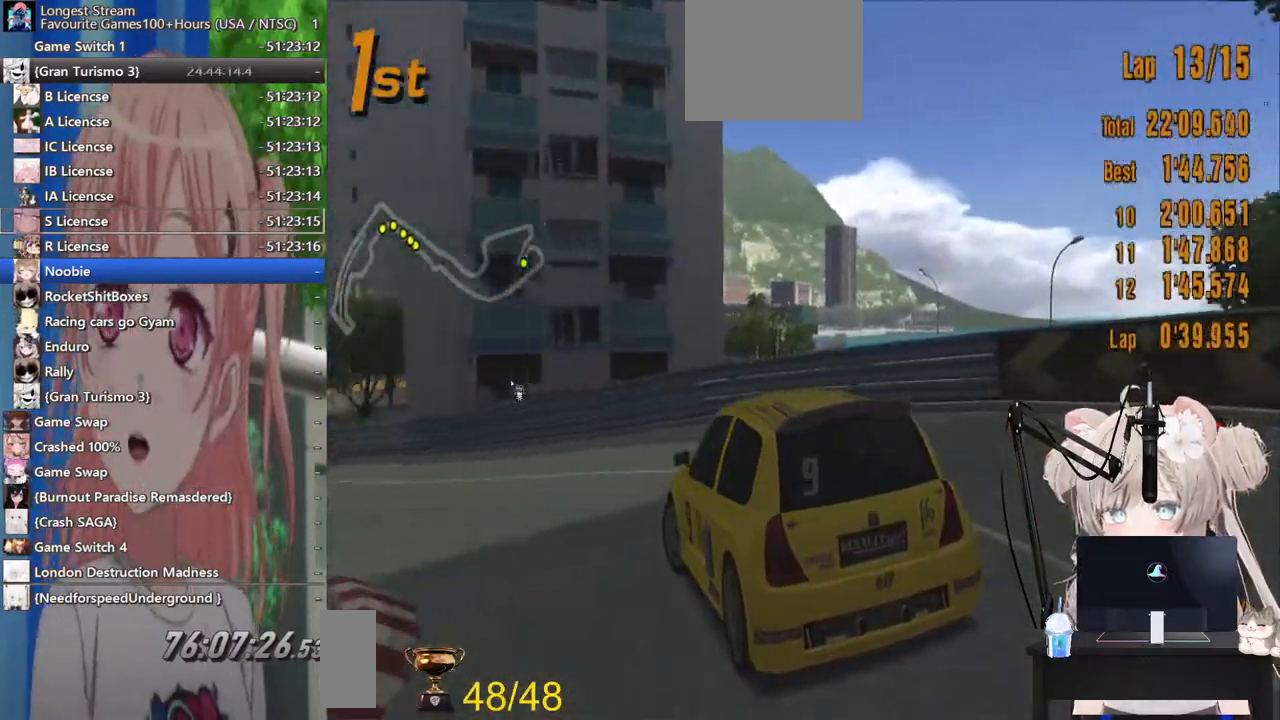
{"buttons": [], "left_stick": "center", "right_stick": "center", "events": [[283, "left_stick", "center"]]}
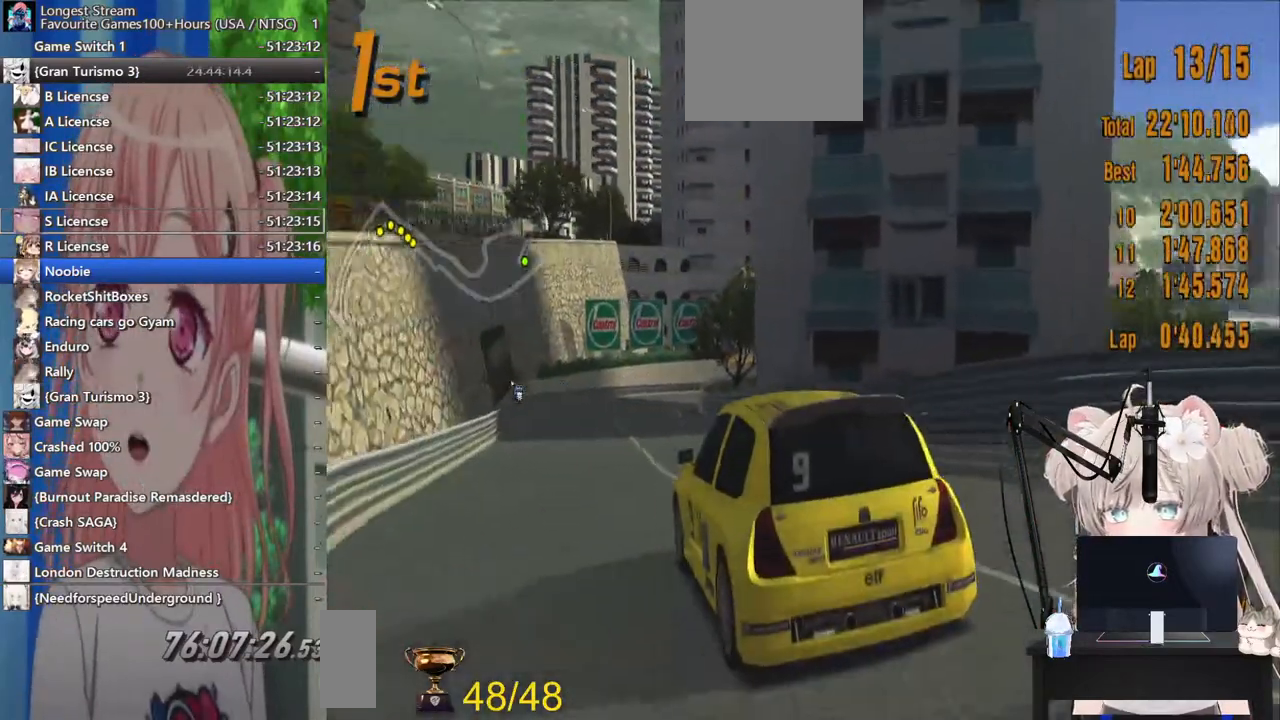
{"buttons": [], "left_stick": "center", "right_stick": "center", "events": [[33, "left_stick", "up-right"], [83, "CROSS", "down"], [267, "CROSS", "up"], [367, "left_stick", "center"]]}
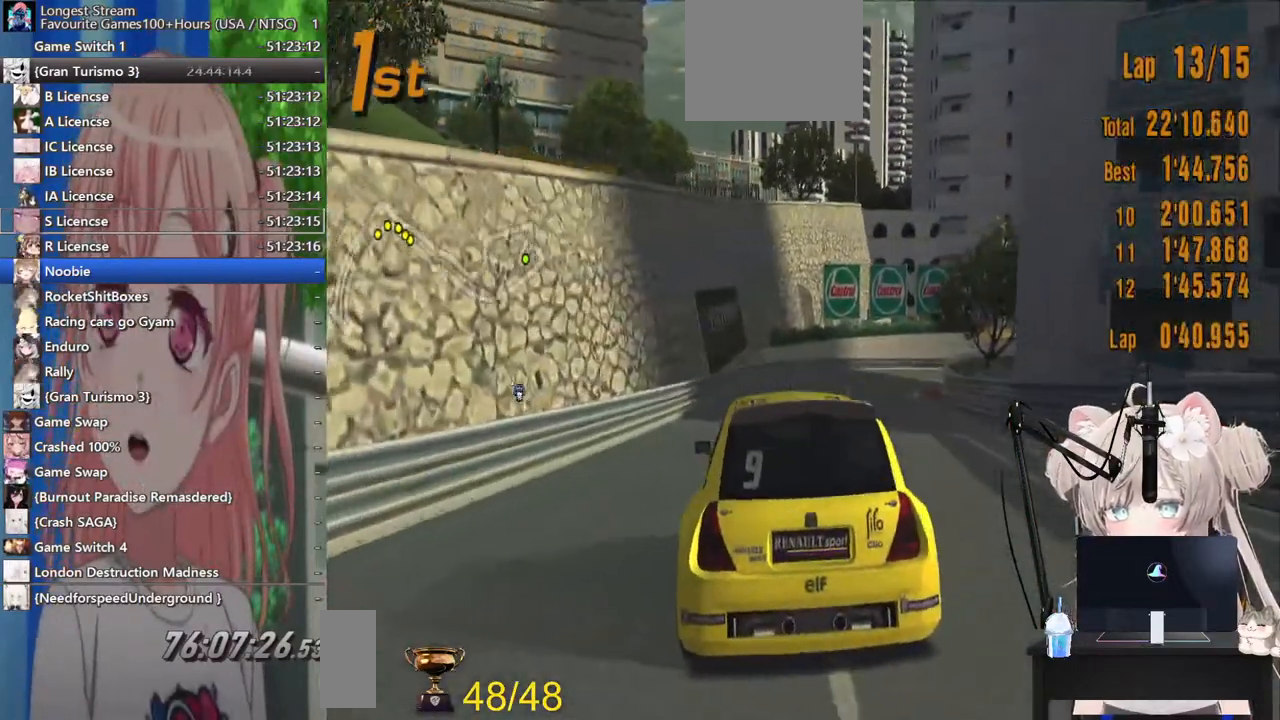
{"buttons": [], "left_stick": "up-right", "right_stick": "center", "events": [[383, "left_stick", "up-right"]]}
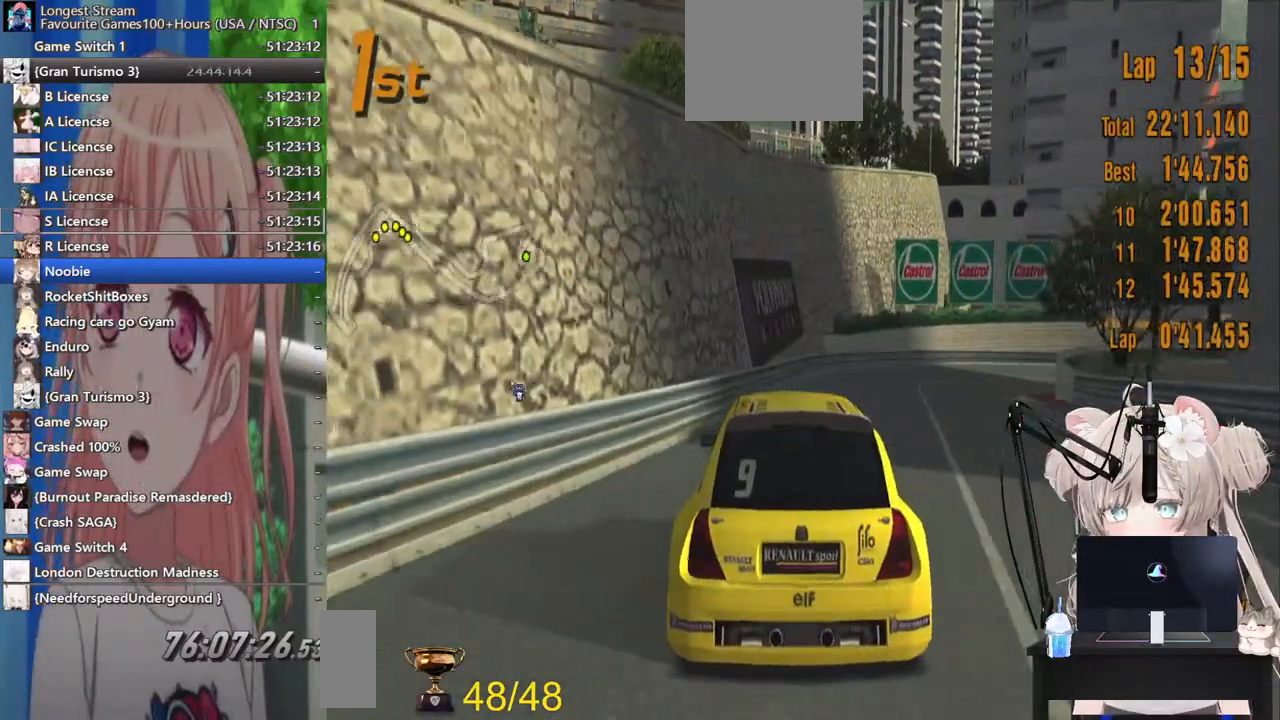
{"buttons": [], "left_stick": "up-right", "right_stick": "center", "events": []}
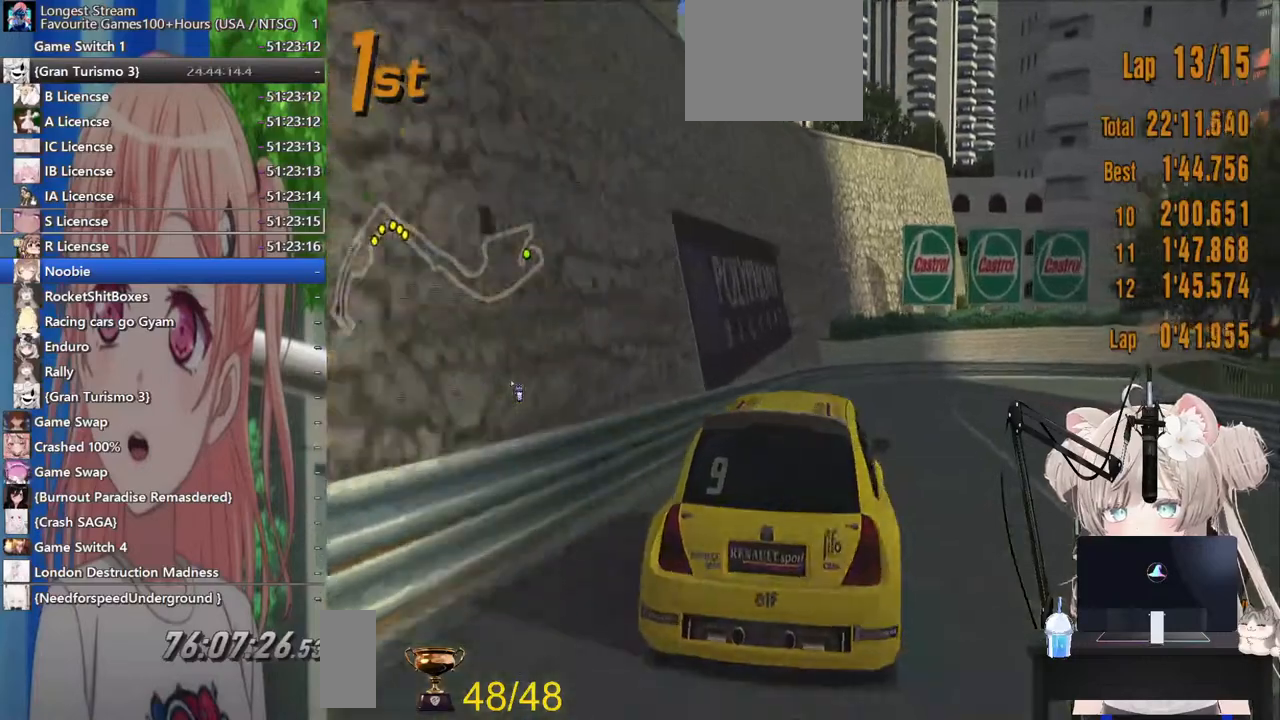
{"buttons": [], "left_stick": "up-right", "right_stick": "center", "events": [[67, "CROSS", "down"], [200, "CROSS", "up"]]}
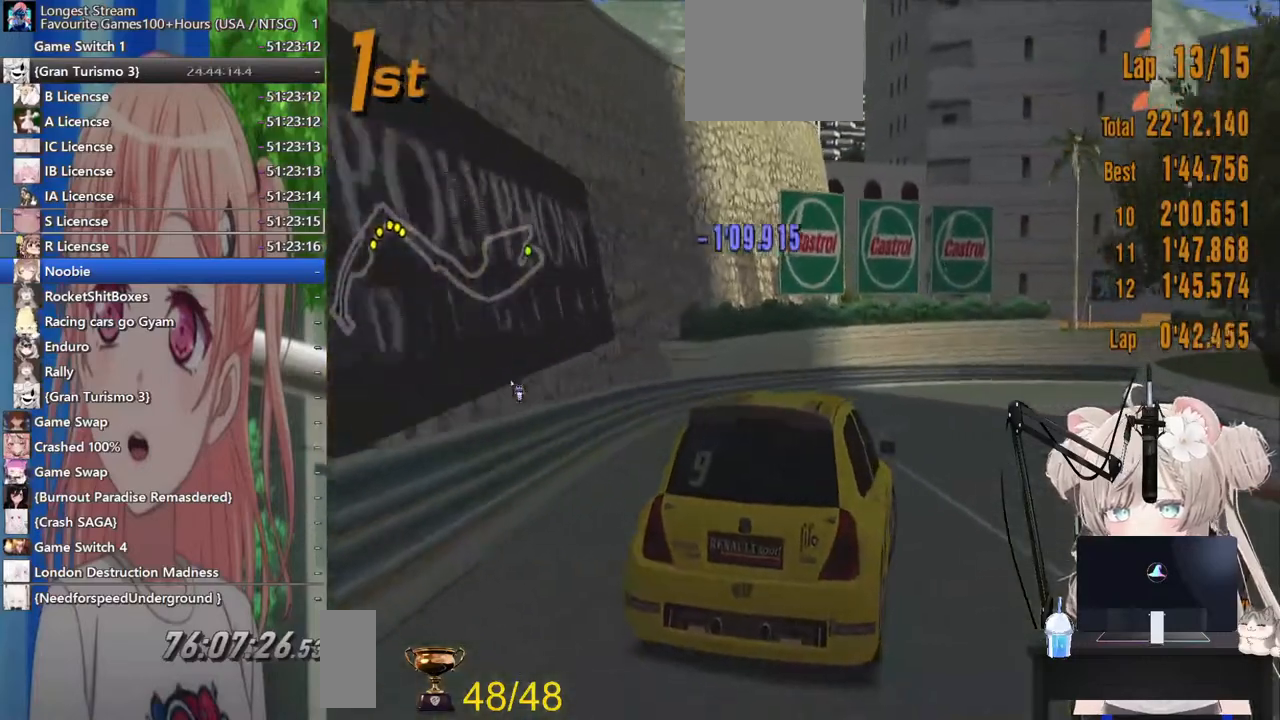
{"buttons": [], "left_stick": "up-right", "right_stick": "center", "events": []}
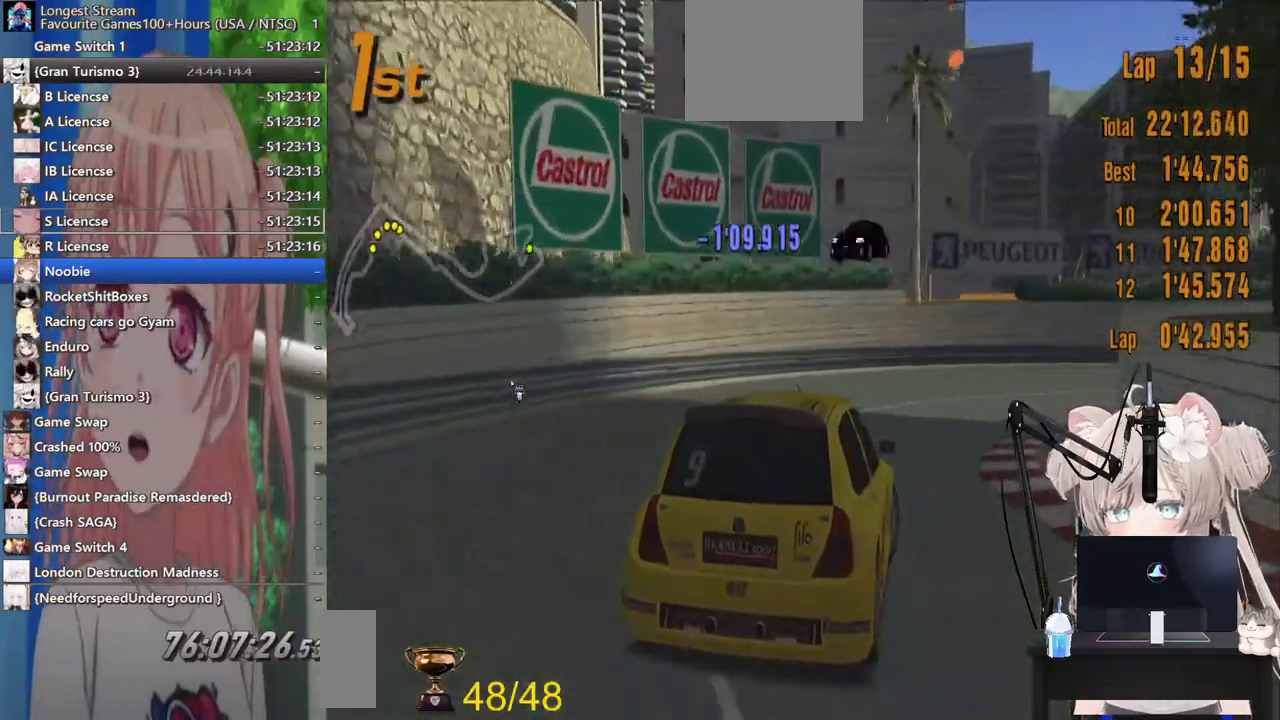
{"buttons": [], "left_stick": "up-right", "right_stick": "center", "events": []}
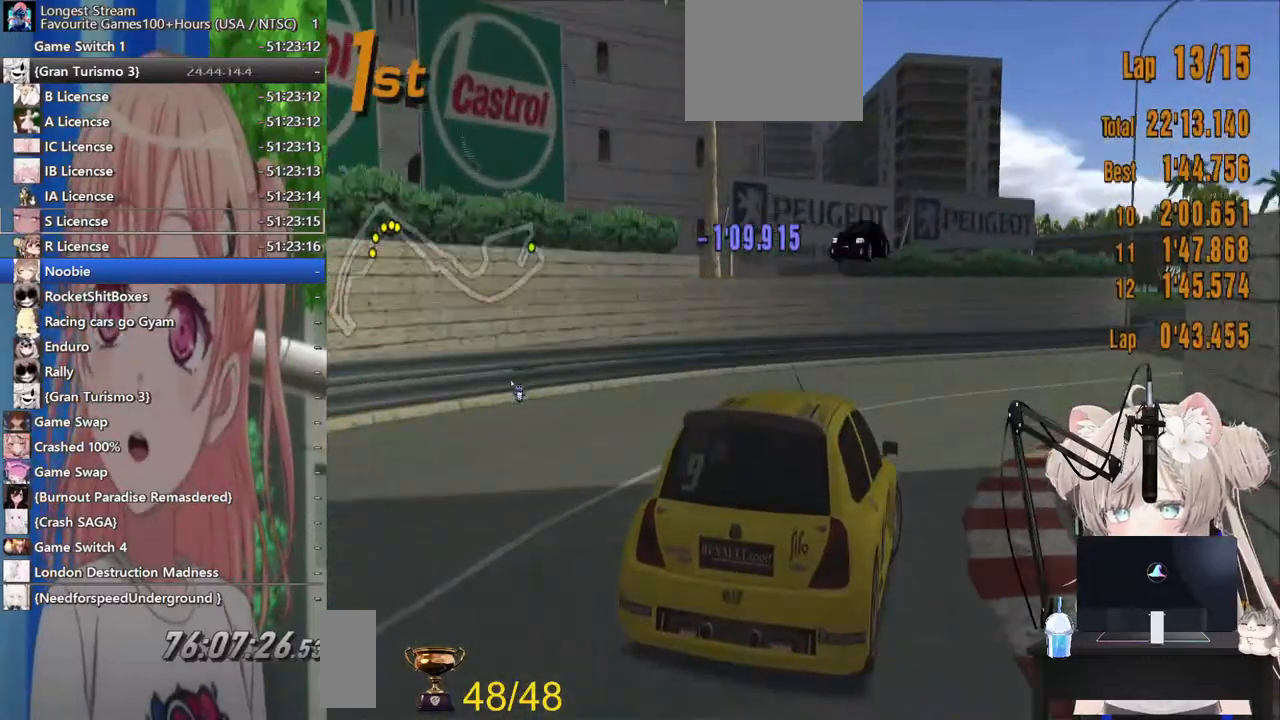
{"buttons": [], "left_stick": "up-right", "right_stick": "center", "events": []}
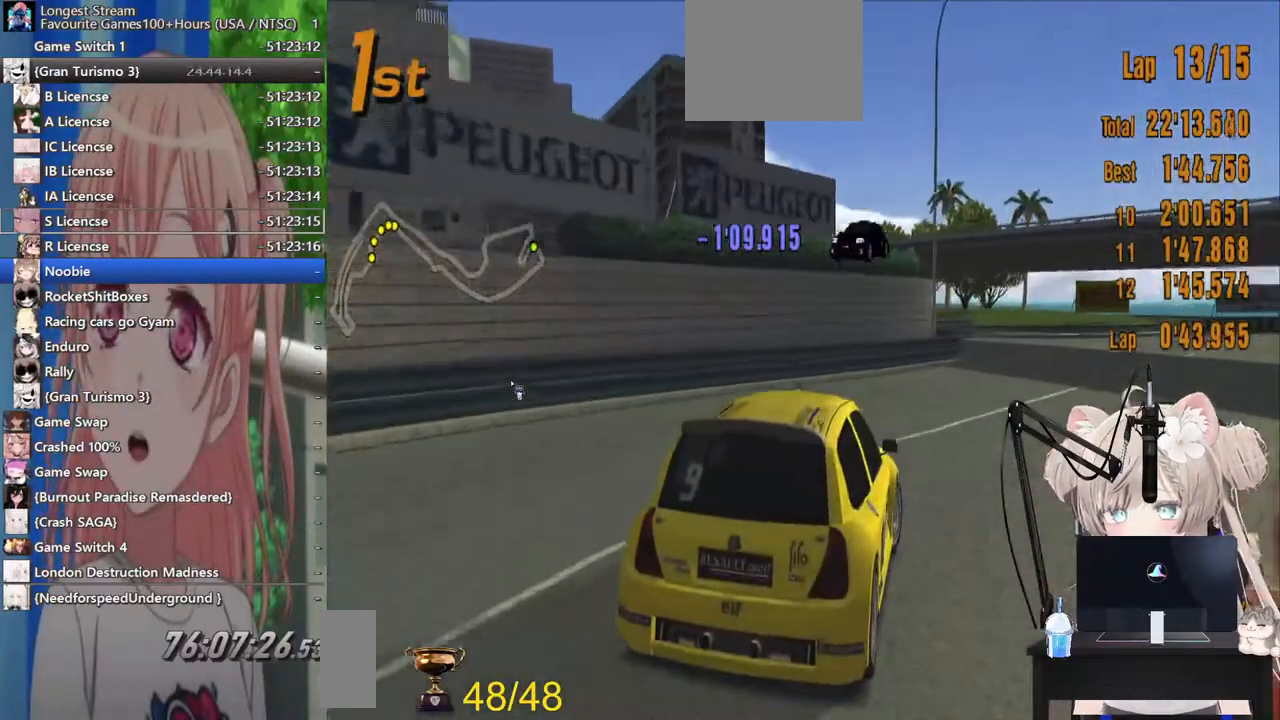
{"buttons": [], "left_stick": "center", "right_stick": "center", "events": [[100, "left_stick", "center"]]}
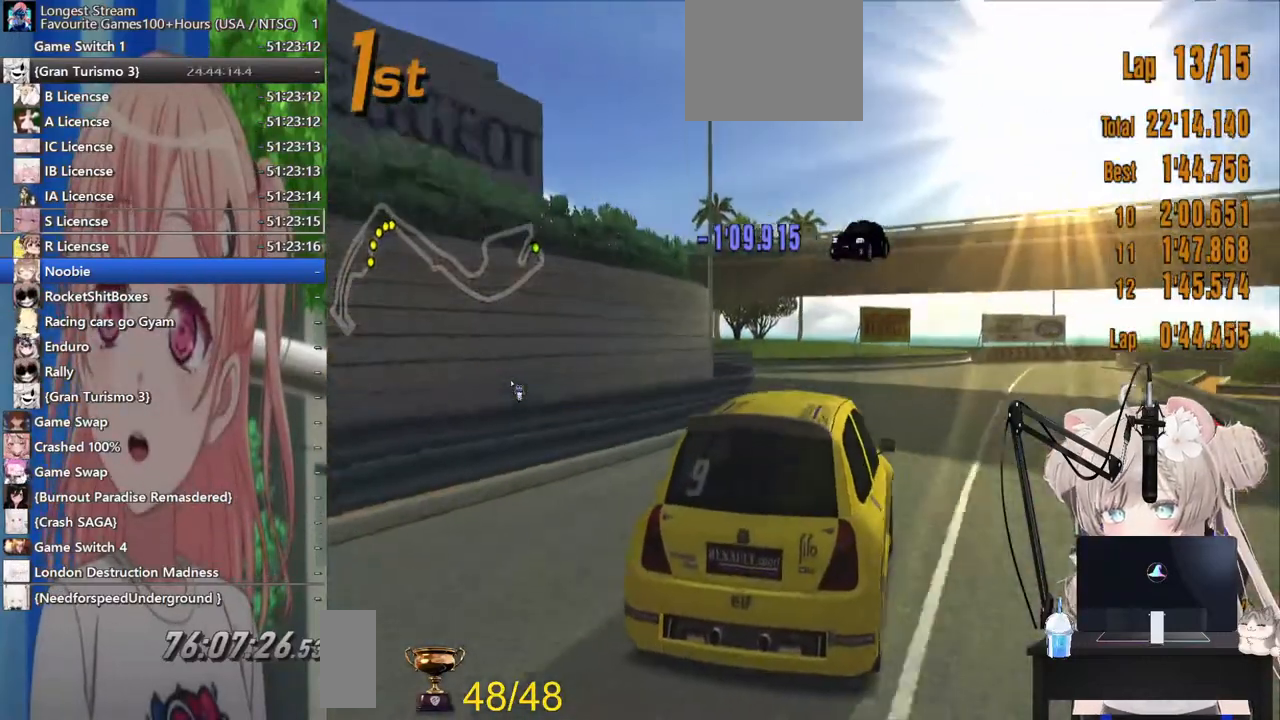
{"buttons": [], "left_stick": "up-right", "right_stick": "center", "events": [[383, "left_stick", "up-right"]]}
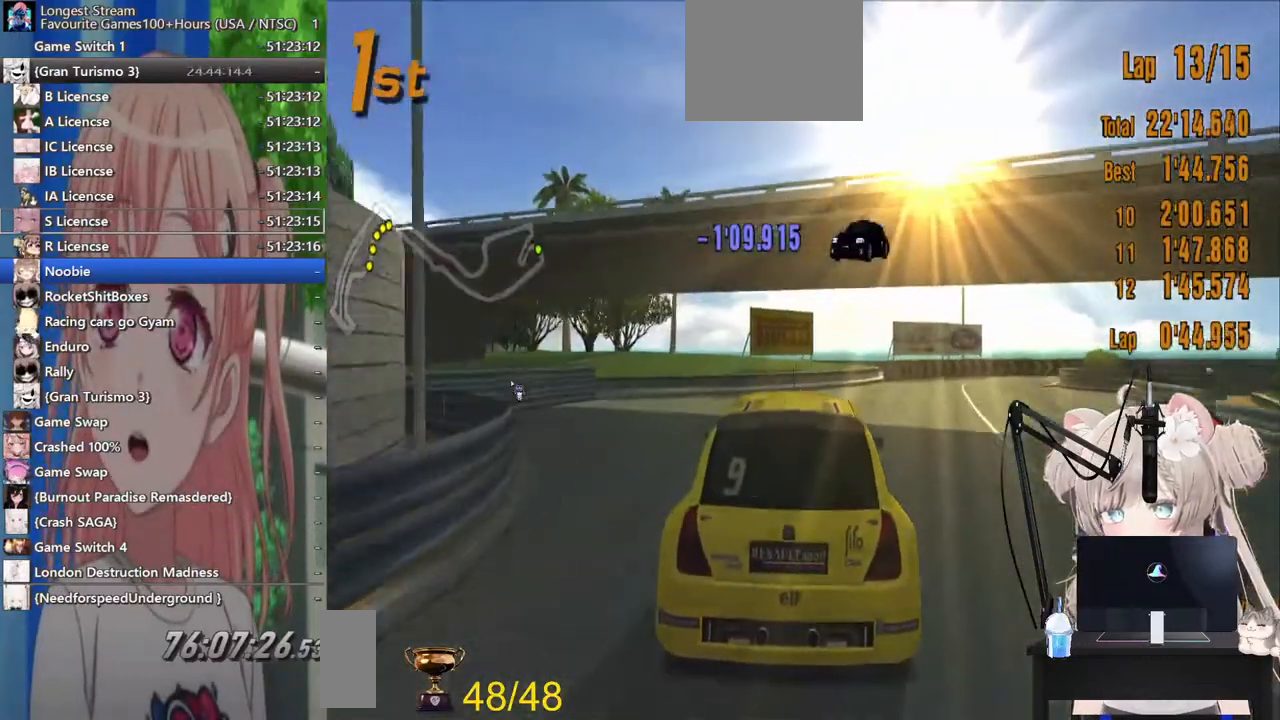
{"buttons": ["L2"], "left_stick": "up-right", "right_stick": "center", "events": [[500, "L2", "down"]]}
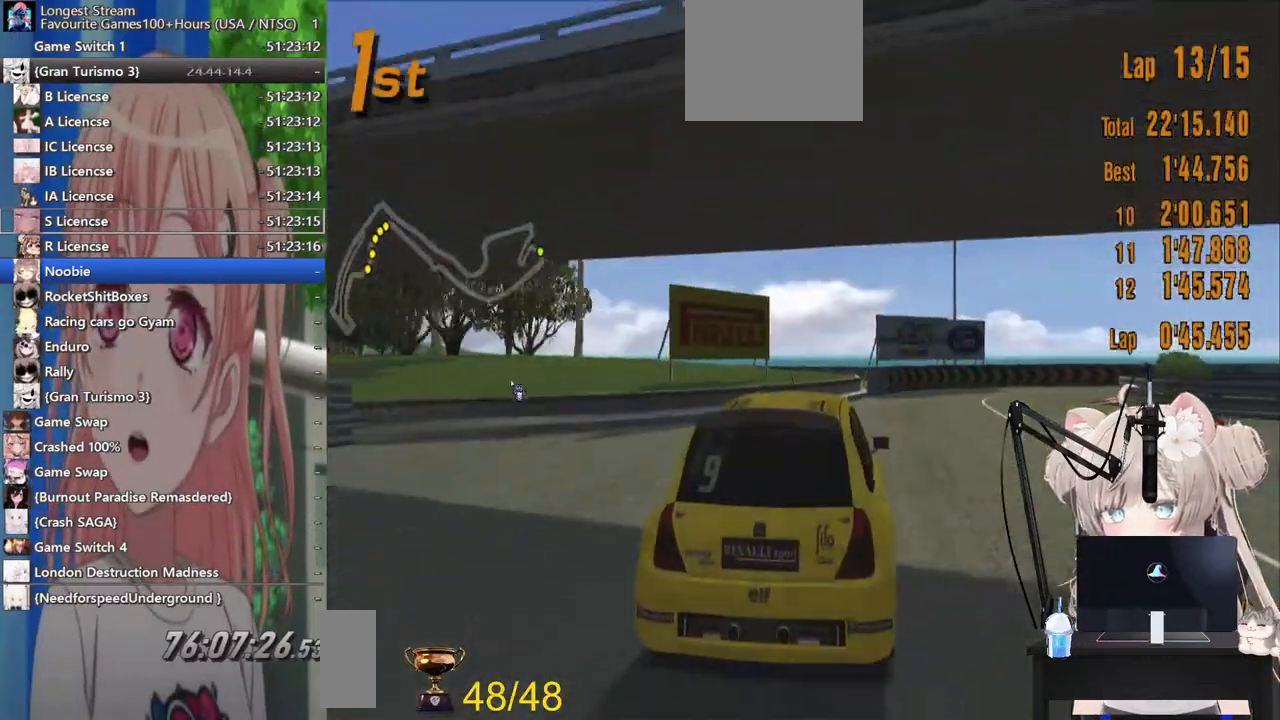
{"buttons": [], "left_stick": "up-right", "right_stick": "center"}
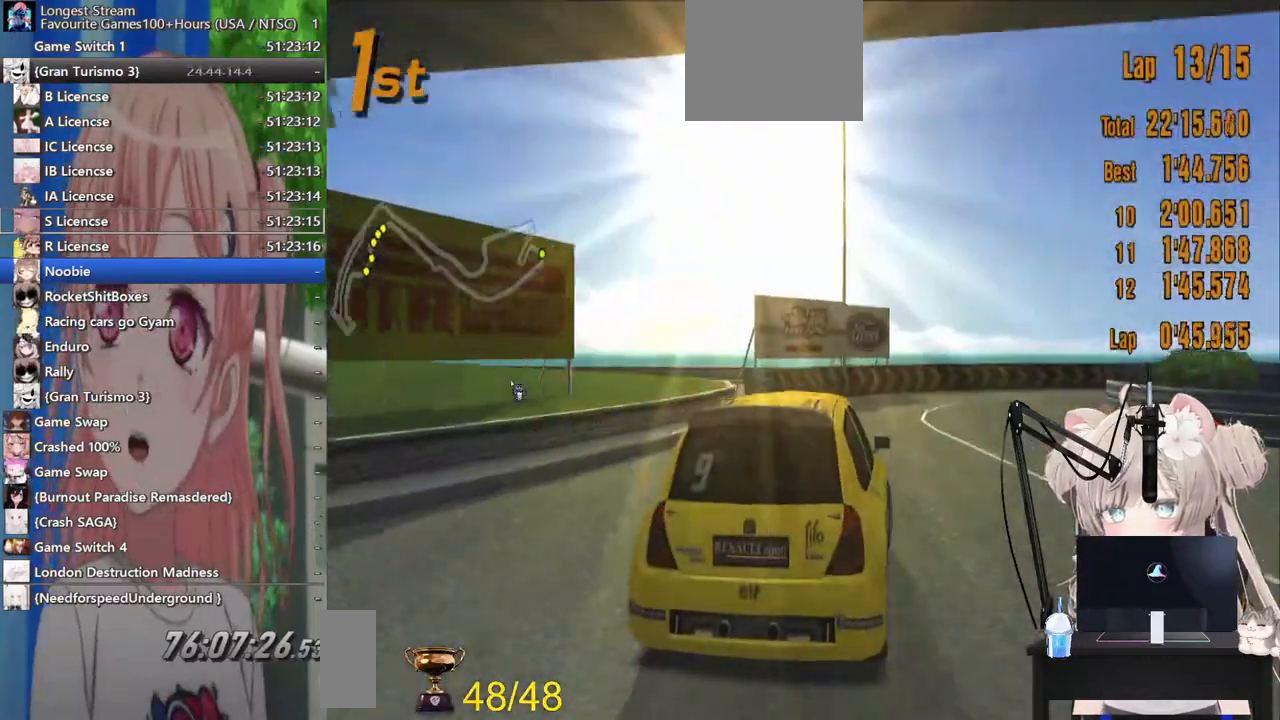
{"buttons": [], "left_stick": "up-right", "right_stick": "center", "events": []}
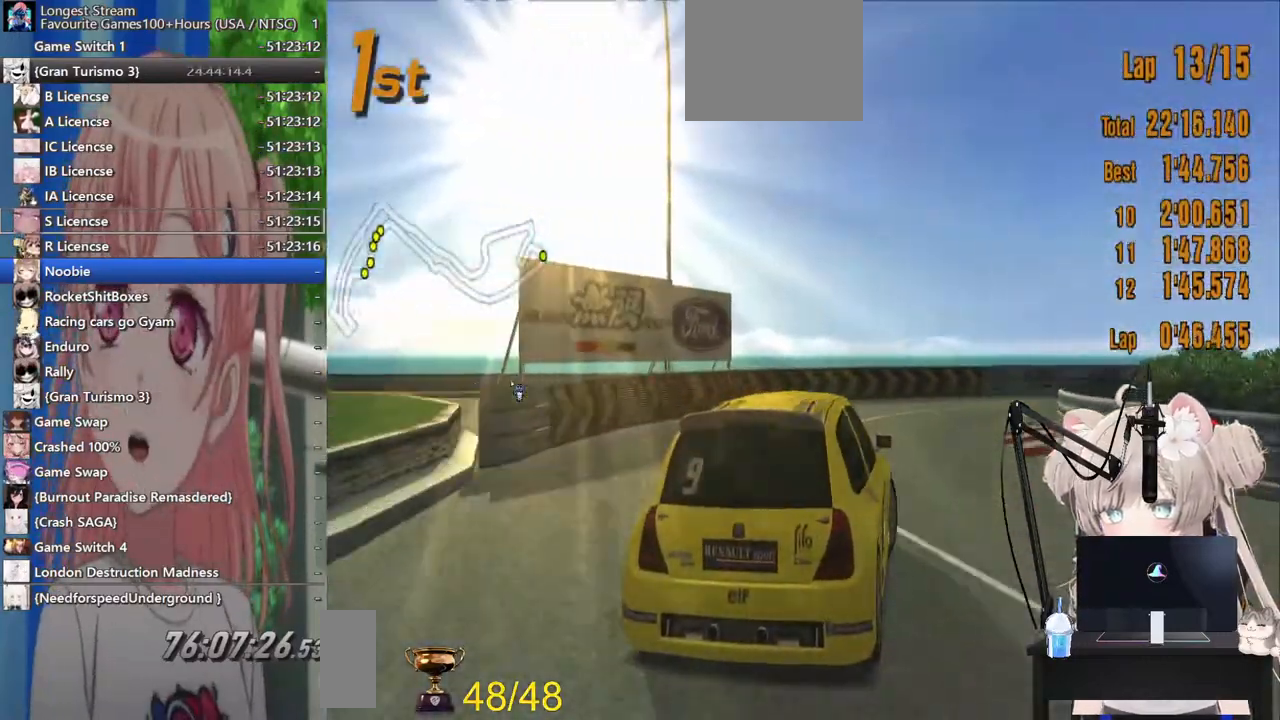
{"buttons": [], "left_stick": "up-right", "right_stick": "center", "events": []}
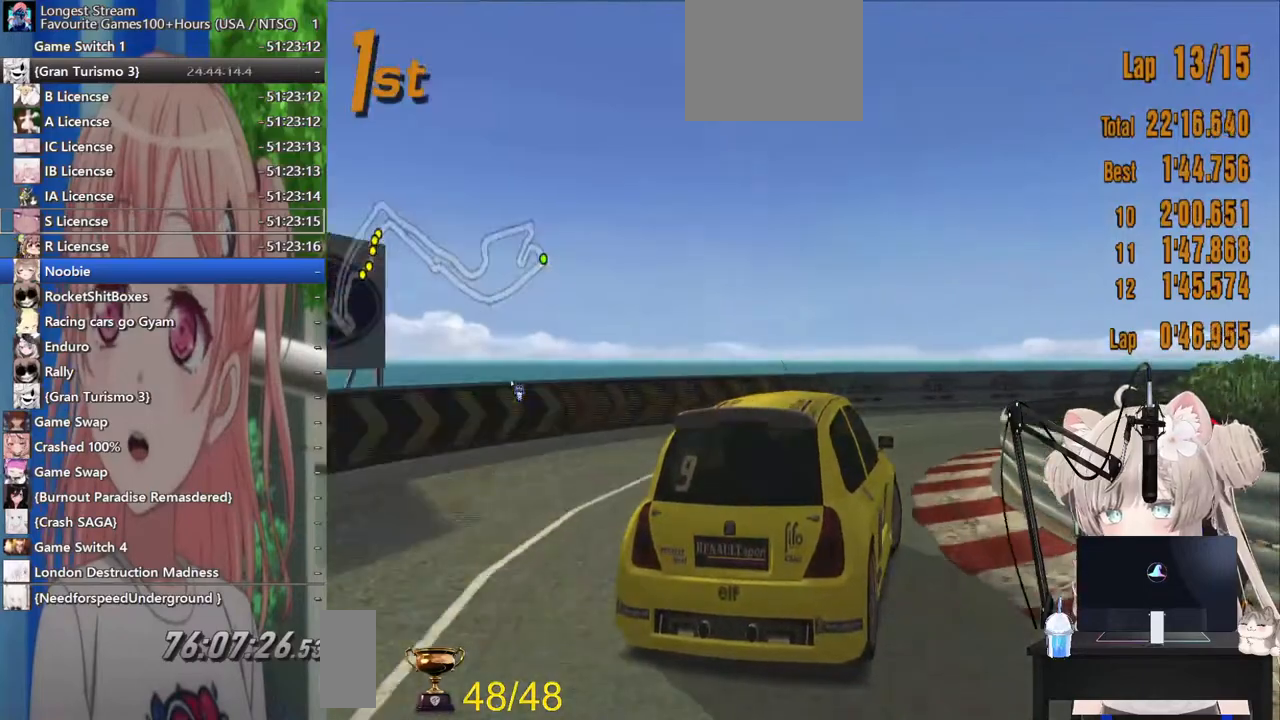
{"buttons": [], "left_stick": "center", "right_stick": "center", "events": [[500, "left_stick", "center"]]}
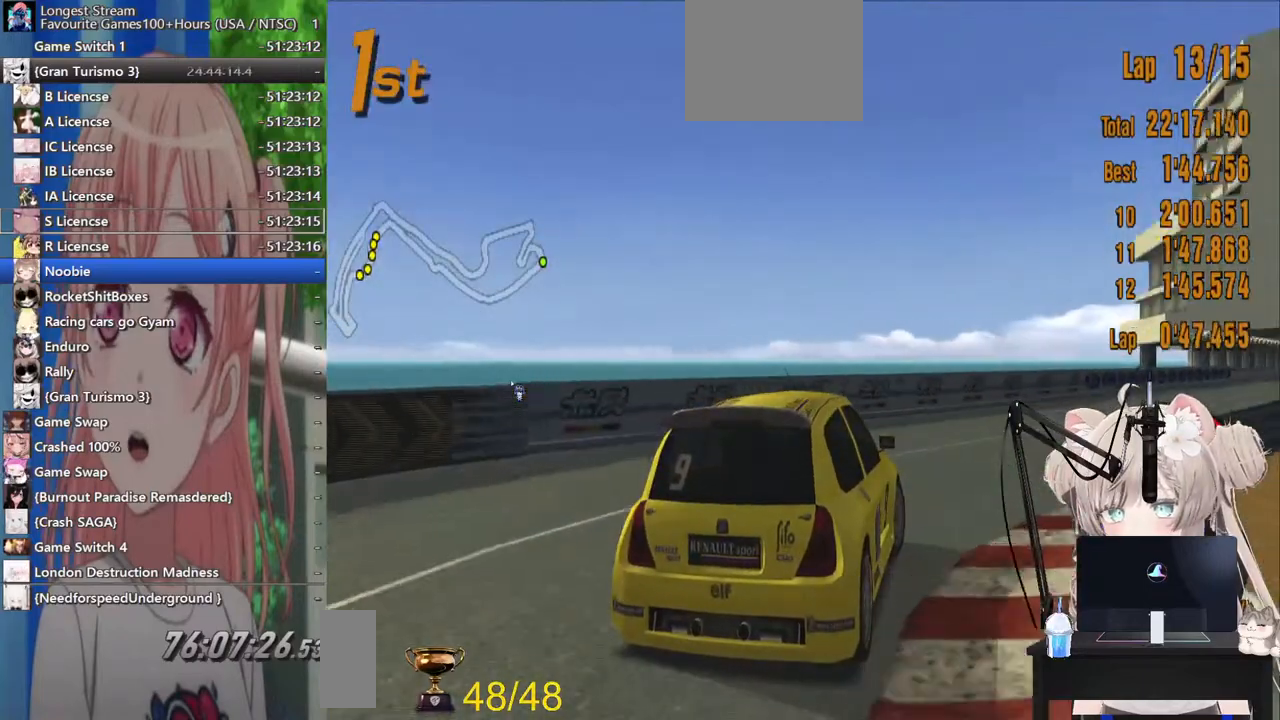
{"buttons": ["CROSS"], "left_stick": "right", "right_stick": "center", "events": [[117, "left_stick", "left"], [217, "left_stick", "center"], [367, "CROSS", "down"], [367, "left_stick", "right"]]}
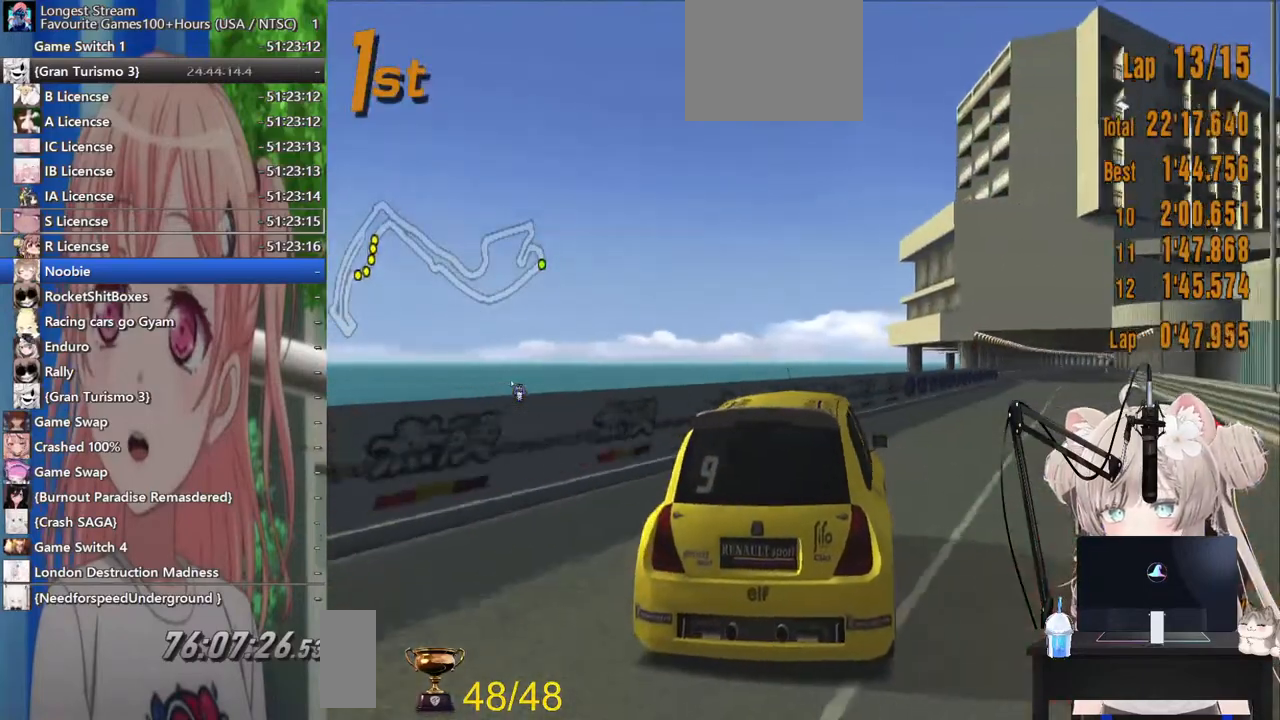
{"buttons": [], "left_stick": "center", "right_stick": "center", "events": [[33, "CROSS", "up"], [267, "left_stick", "center"]]}
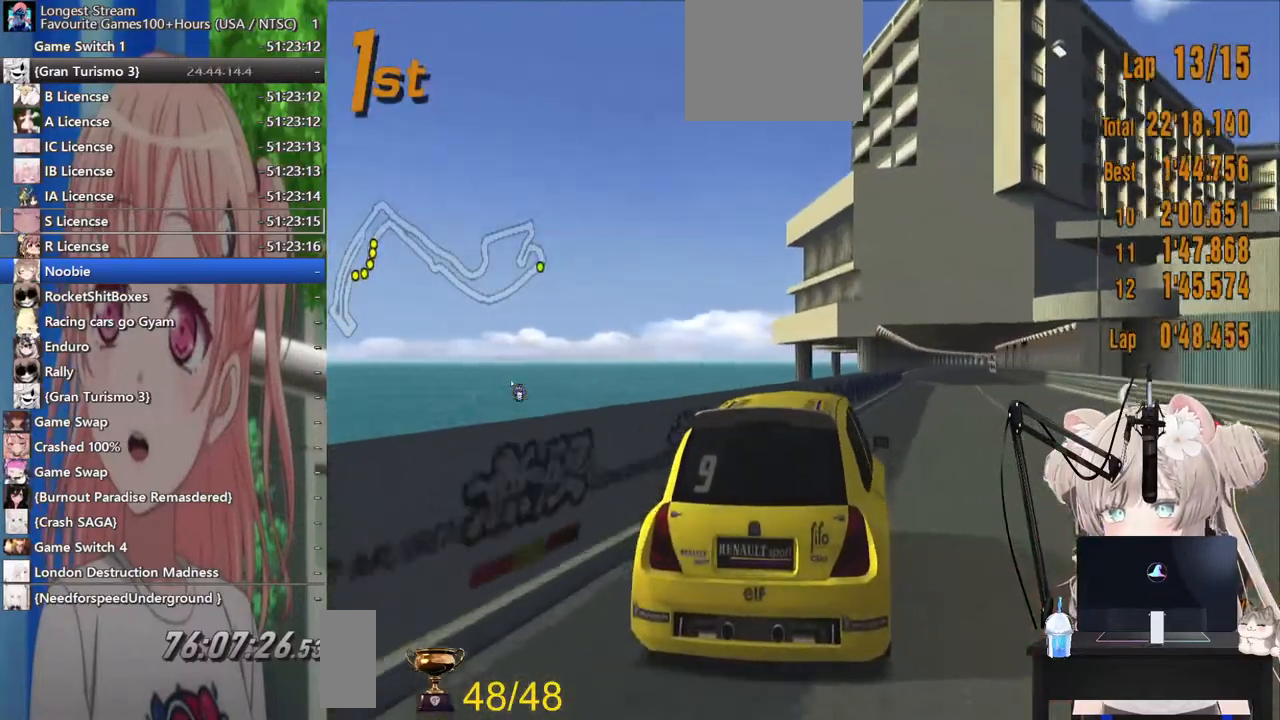
{"buttons": [], "left_stick": "center", "right_stick": "center", "events": []}